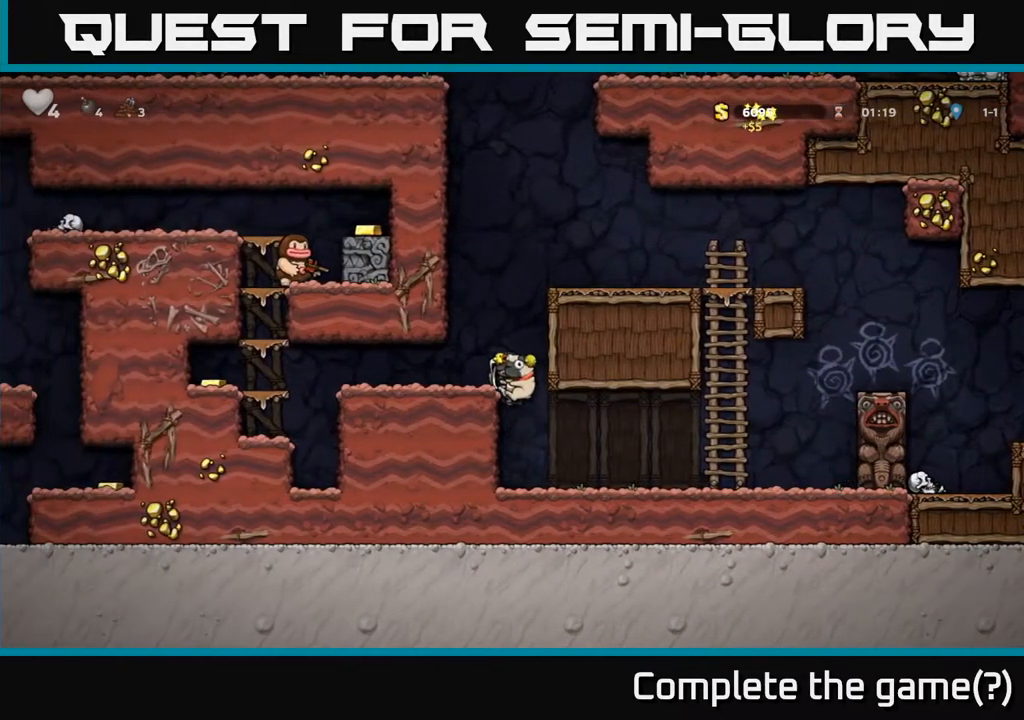
Gameplay with a controller (Xbox layout); each line is a JSON object with the inputs held at the frame after it (dt_ms = milliseconds from this image to that frame). "events" lists button and stick changes between this image and that frame as [ms after this image, input, new state], when the widget could be followed in between.
{"dt_ms": 500, "buttons": [], "left_stick": "left", "right_stick": "center", "events": [[50, "A", "up"]]}
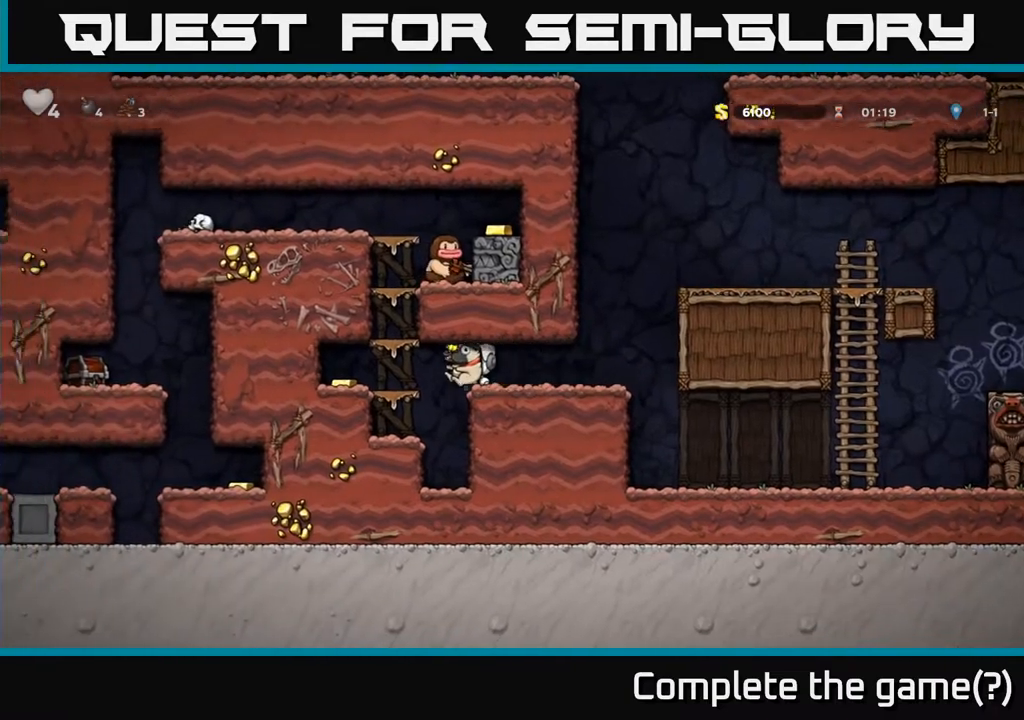
{"dt_ms": 1000, "buttons": [], "left_stick": "center", "right_stick": "center"}
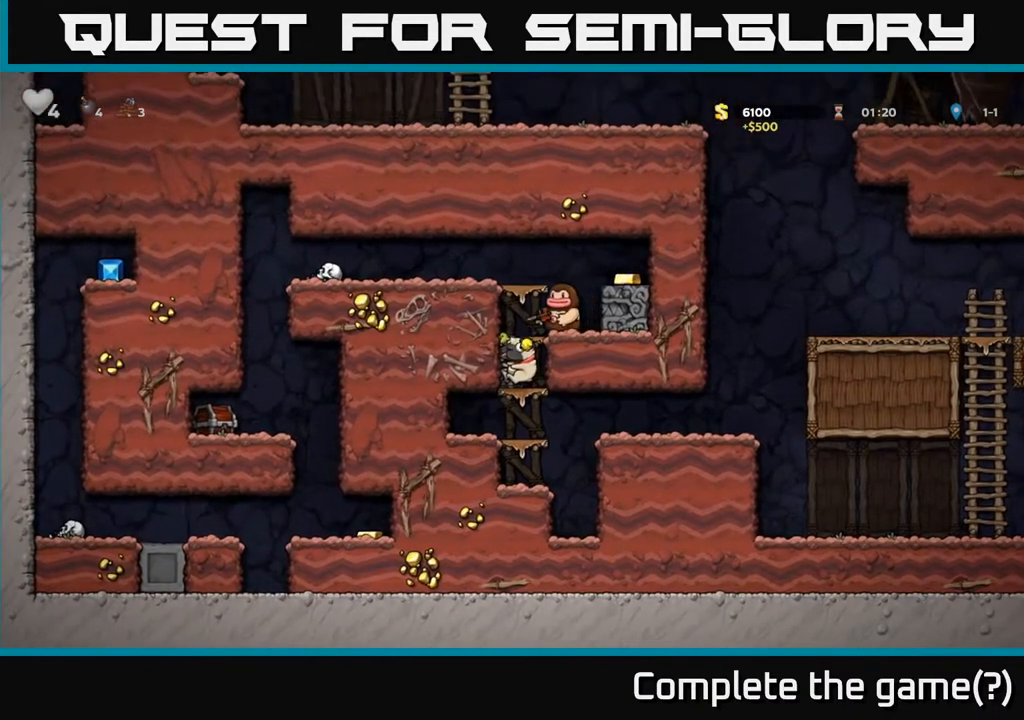
{"dt_ms": 500, "buttons": [], "left_stick": "center", "right_stick": "center", "events": [[300, "left_stick", "up-left"], [333, "X", "down"], [383, "X", "up"], [483, "left_stick", "center"]]}
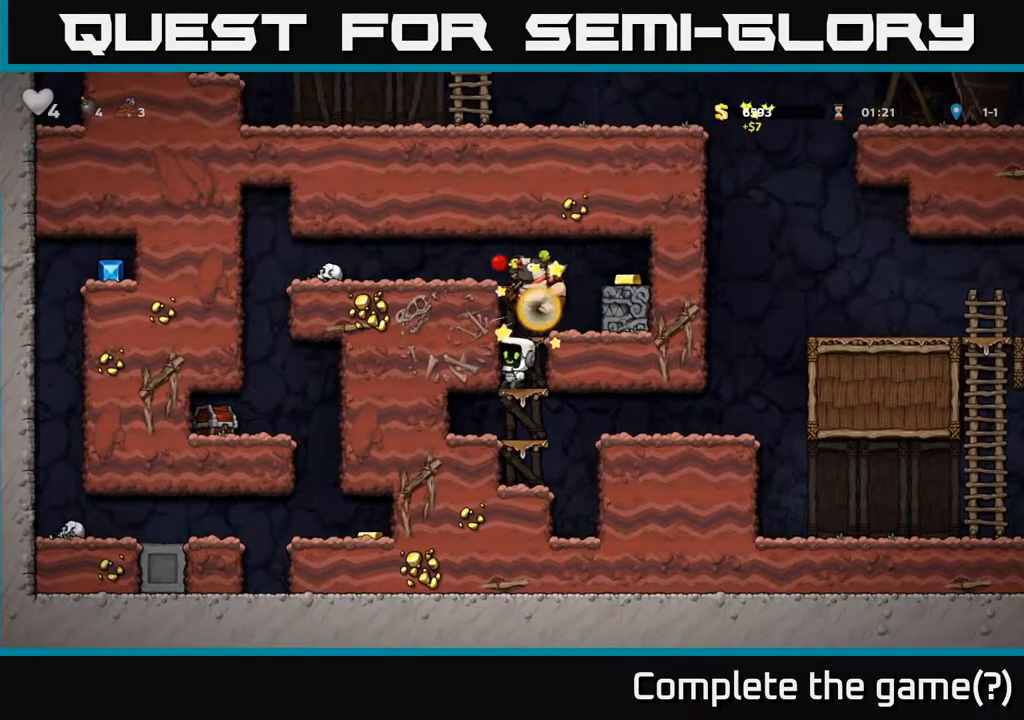
{"dt_ms": 500, "buttons": [], "left_stick": "right", "right_stick": "center", "events": [[267, "A", "down"], [417, "A", "up"], [417, "left_stick", "right"]]}
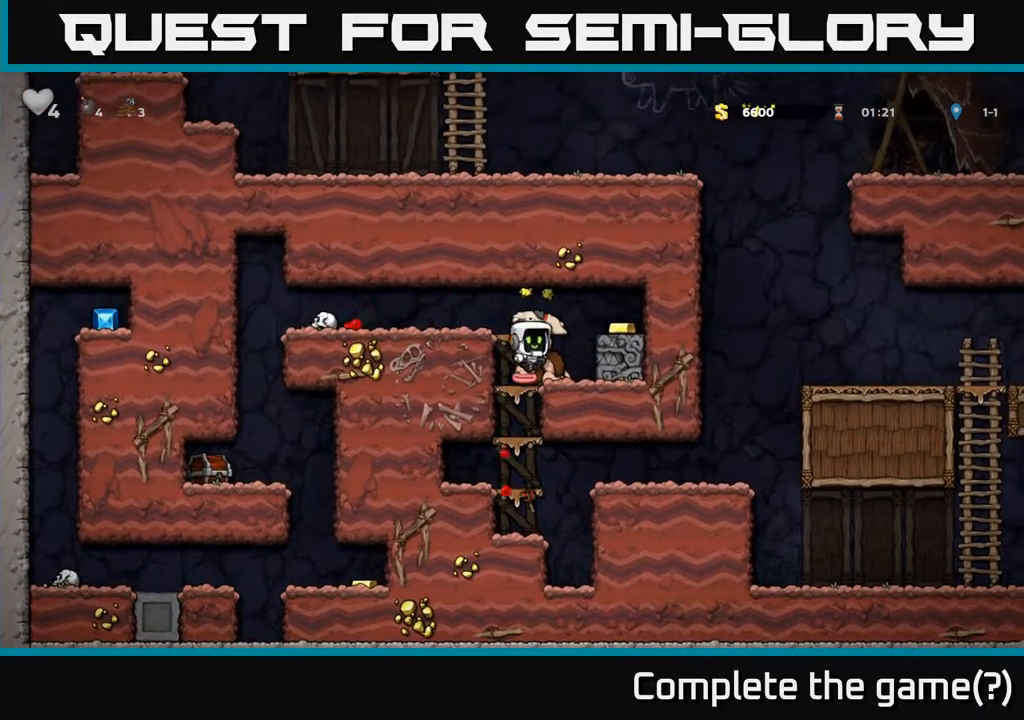
{"dt_ms": 500, "buttons": [], "left_stick": "center", "right_stick": "center", "events": [[67, "left_stick", "center"], [200, "A", "down"], [267, "left_stick", "right"], [350, "A", "up"], [483, "left_stick", "center"]]}
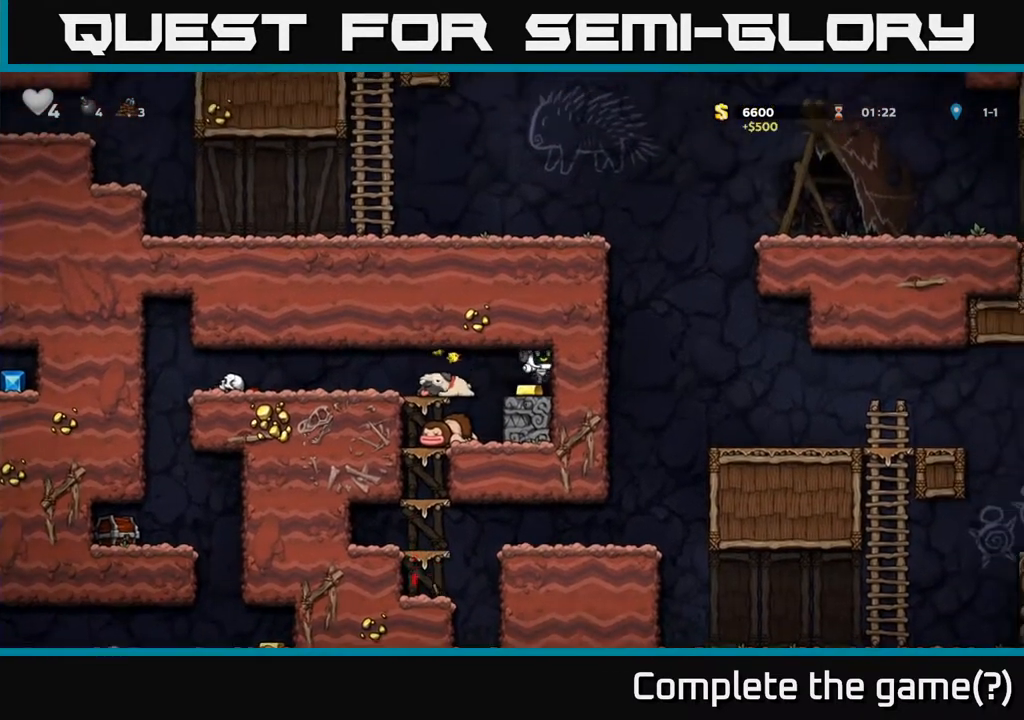
{"dt_ms": 500, "buttons": [], "left_stick": "left", "right_stick": "center", "events": [[50, "left_stick", "left"]]}
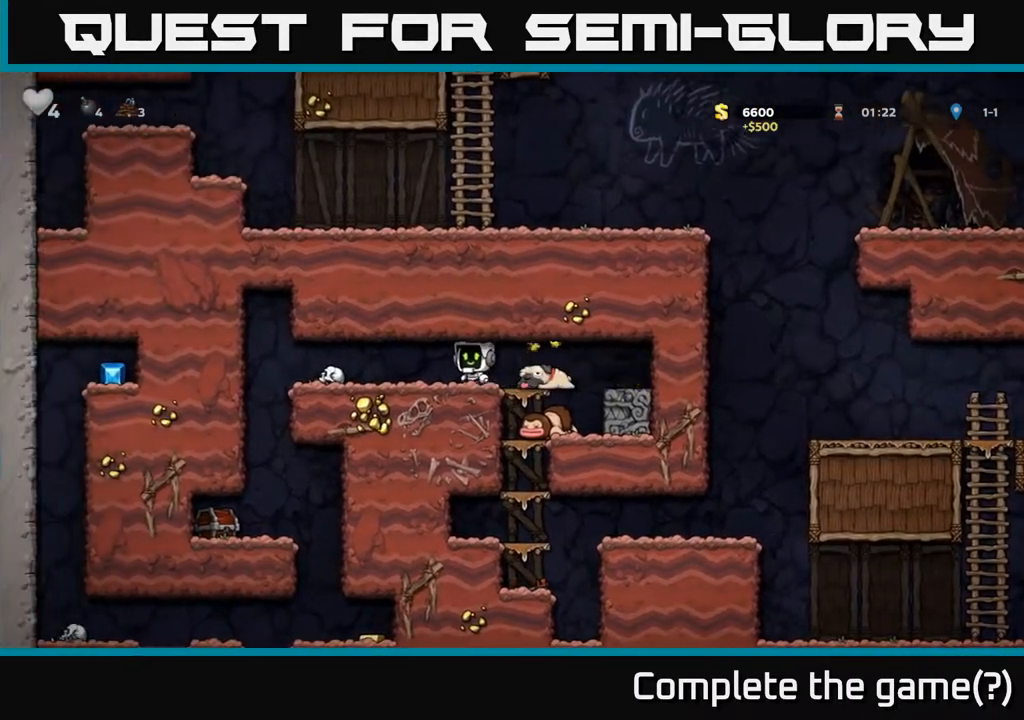
{"dt_ms": 500, "buttons": [], "left_stick": "center", "right_stick": "center", "events": [[67, "left_stick", "right"], [217, "left_stick", "center"]]}
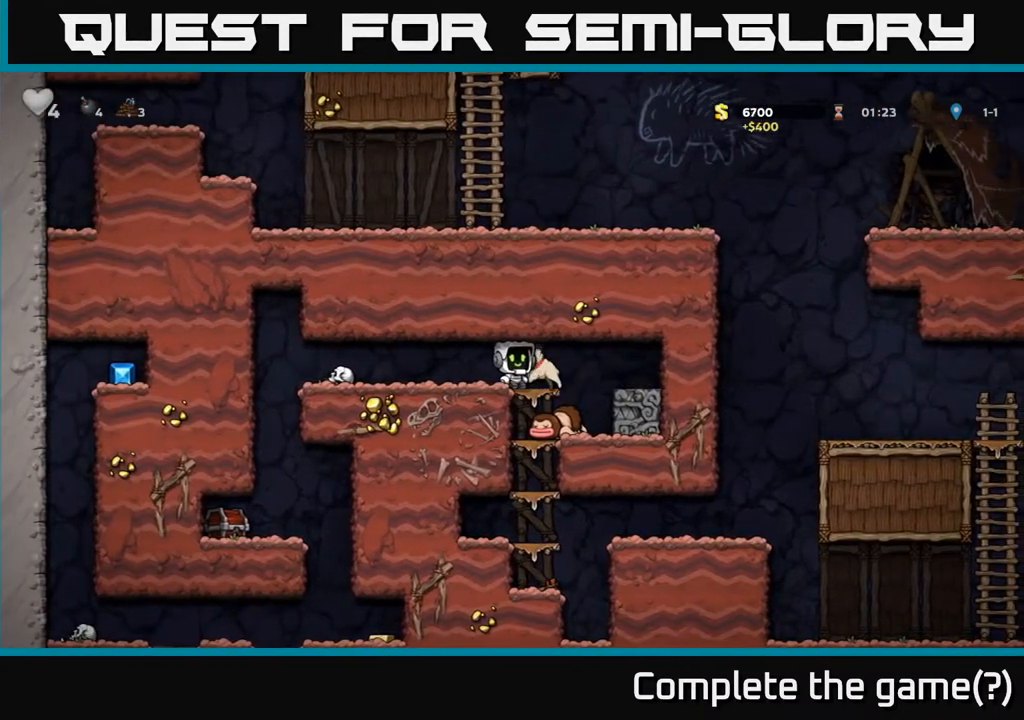
{"dt_ms": 500, "buttons": [], "left_stick": "left", "right_stick": "center", "events": [[183, "left_stick", "down-left"], [217, "X", "down"], [367, "X", "up"], [367, "left_stick", "left"]]}
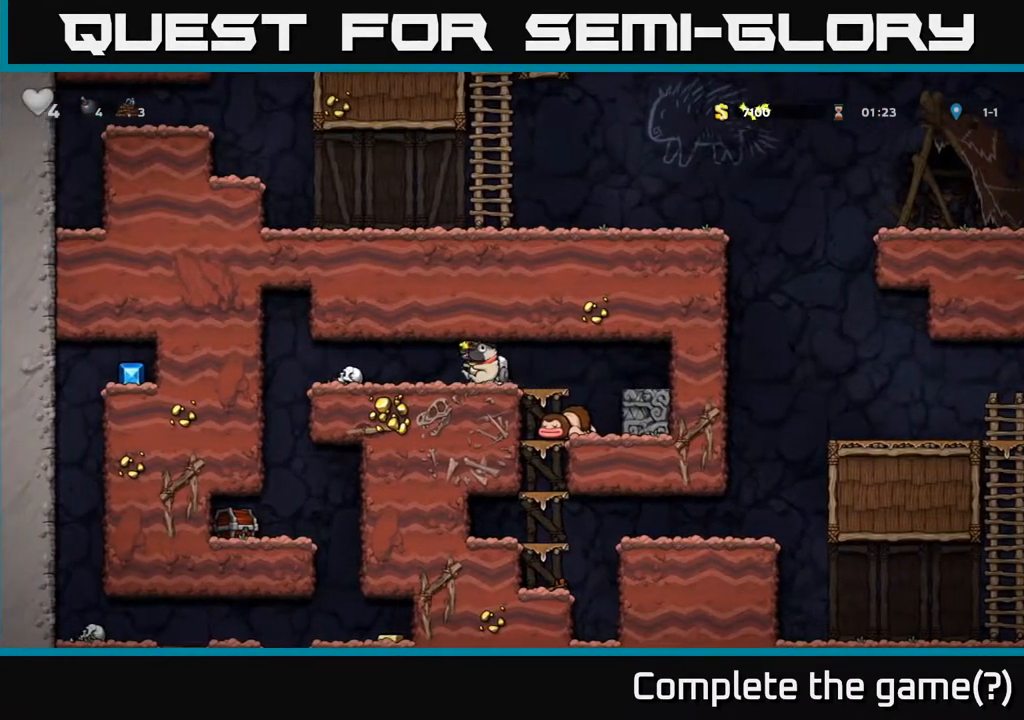
{"dt_ms": 500, "buttons": [], "left_stick": "down-left", "right_stick": "center", "events": [[33, "left_stick", "down"], [233, "left_stick", "down-left"]]}
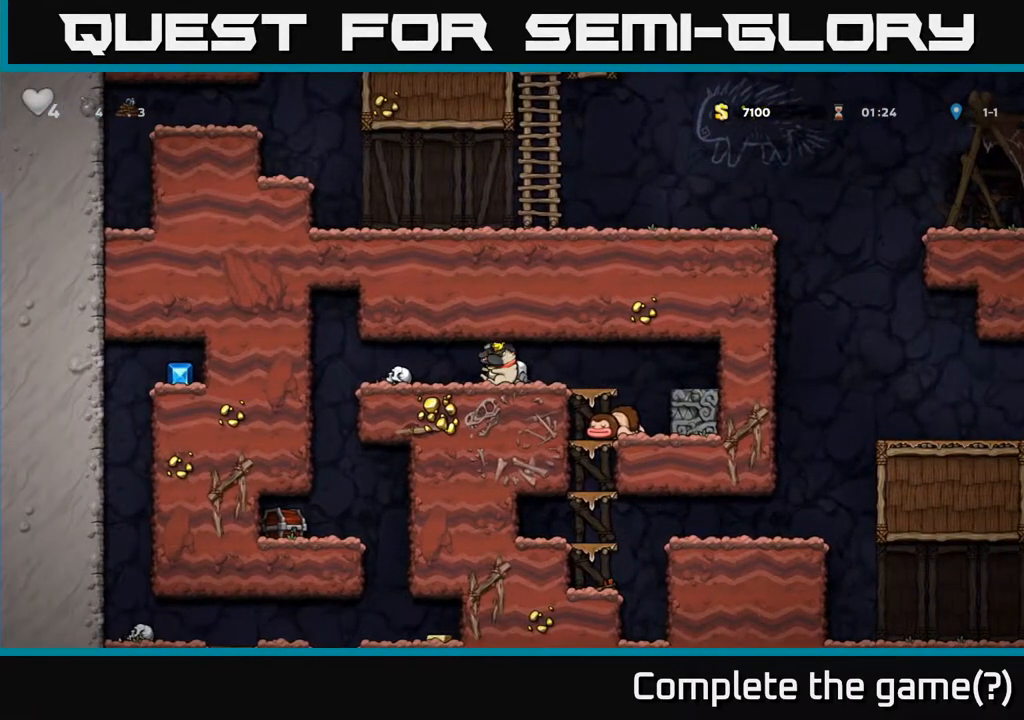
{"dt_ms": 500, "buttons": [], "left_stick": "down-left", "right_stick": "center", "events": []}
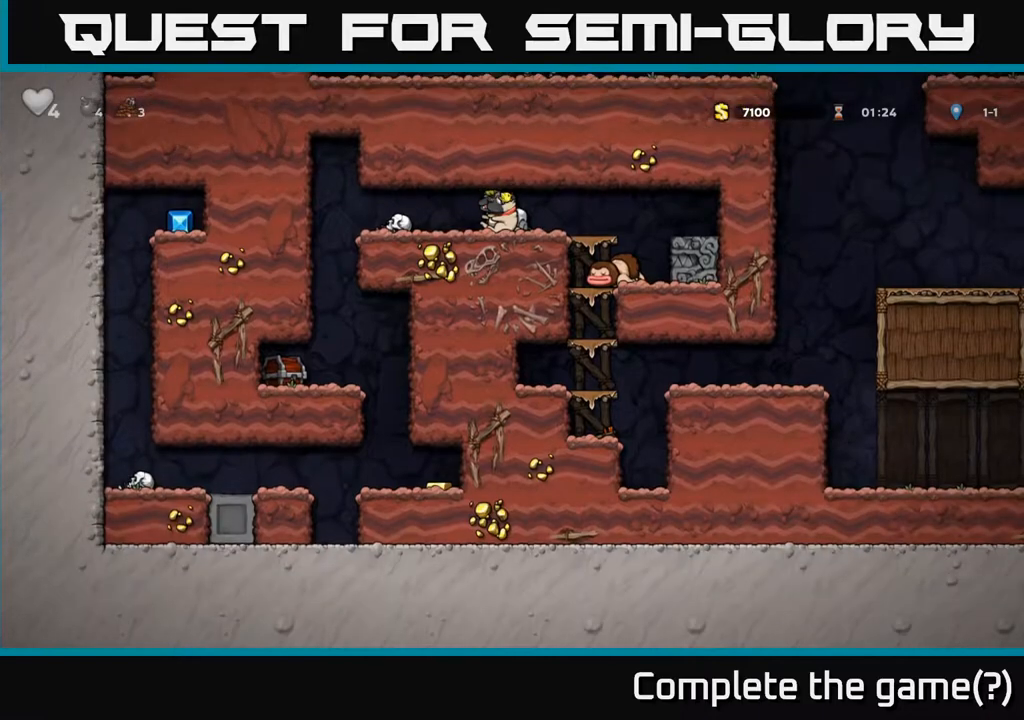
{"dt_ms": 500, "buttons": ["A"], "left_stick": "down-left", "right_stick": "center", "events": [[100, "left_stick", "down"], [417, "left_stick", "down-left"], [450, "A", "down"]]}
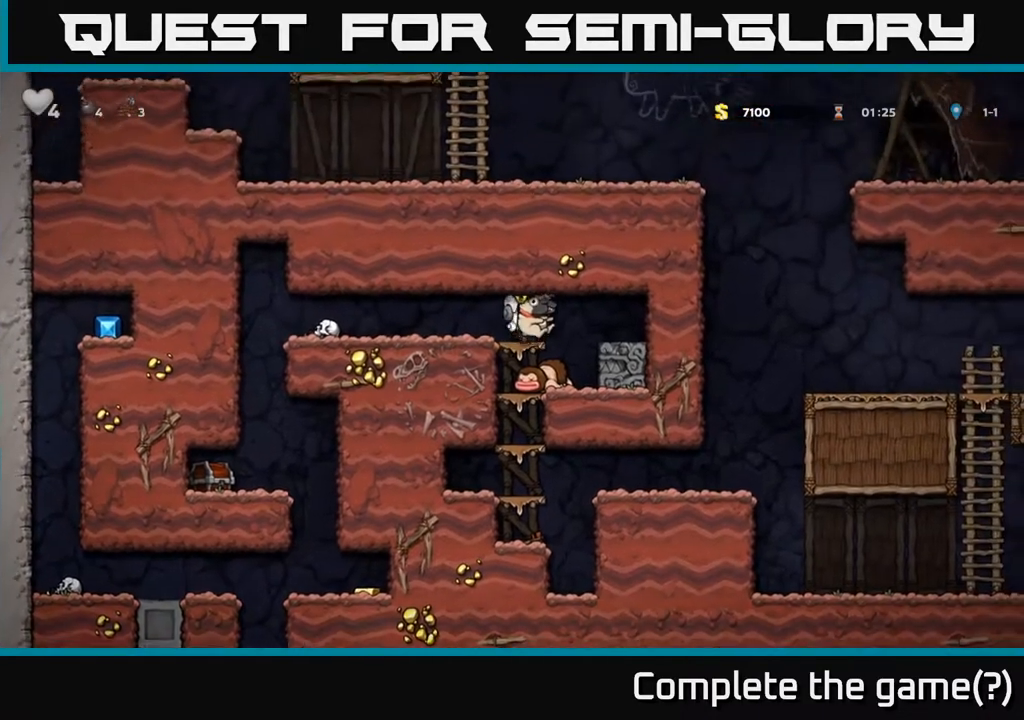
{"dt_ms": 1000, "buttons": [], "left_stick": "down-left", "right_stick": "center"}
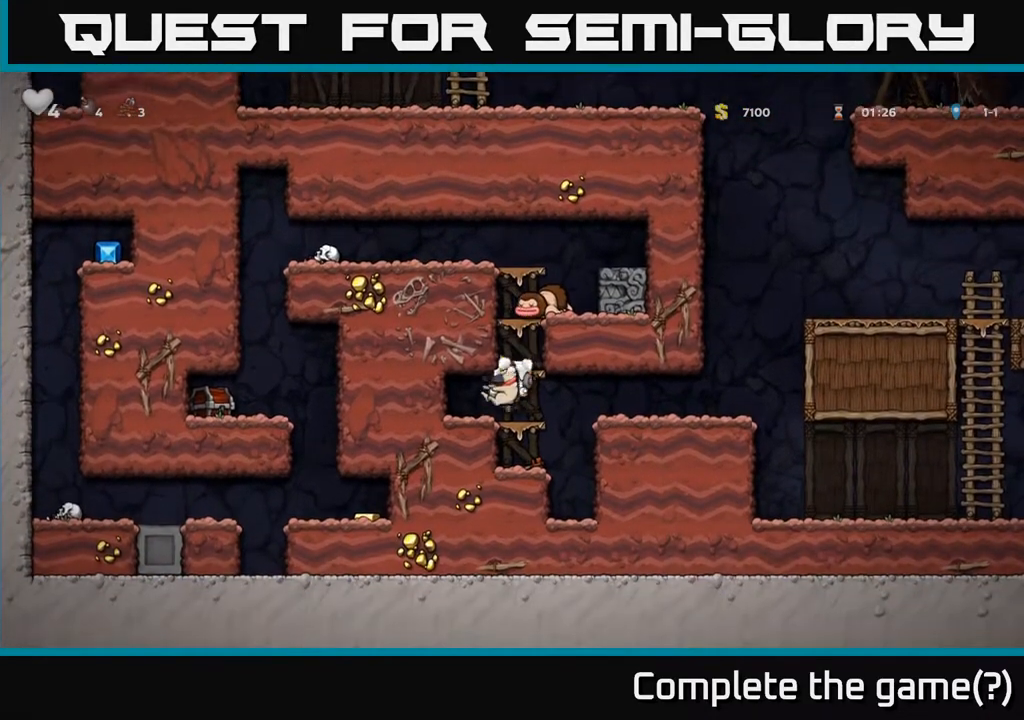
{"dt_ms": 1000, "buttons": [], "left_stick": "right", "right_stick": "center"}
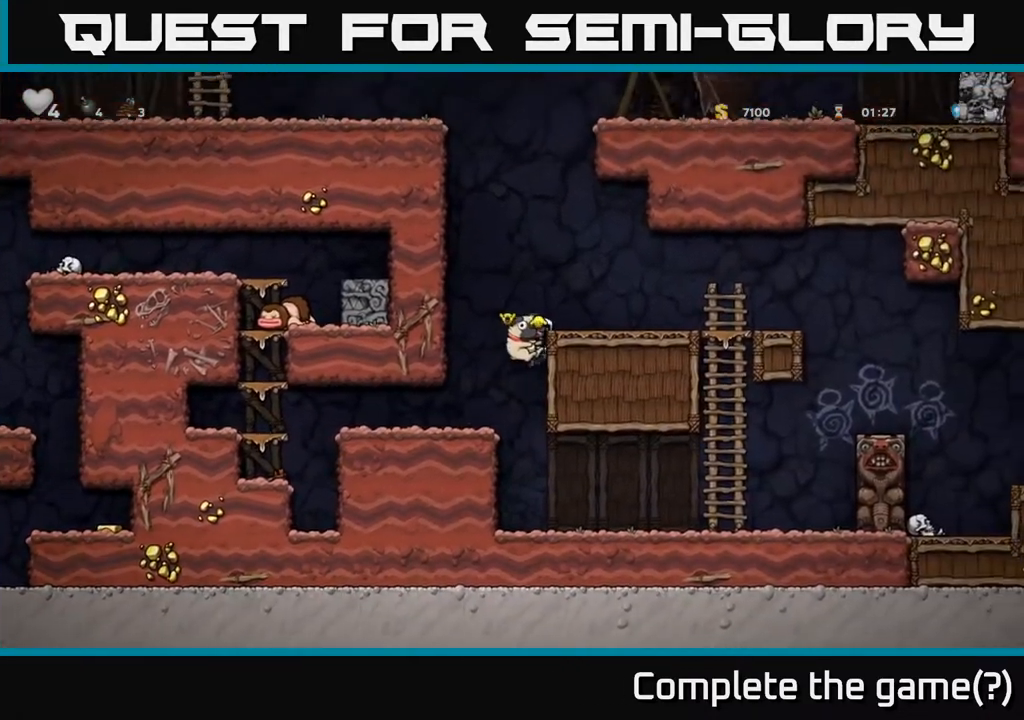
{"dt_ms": 500, "buttons": [], "left_stick": "right", "right_stick": "center", "events": [[133, "A", "down"], [267, "A", "up"]]}
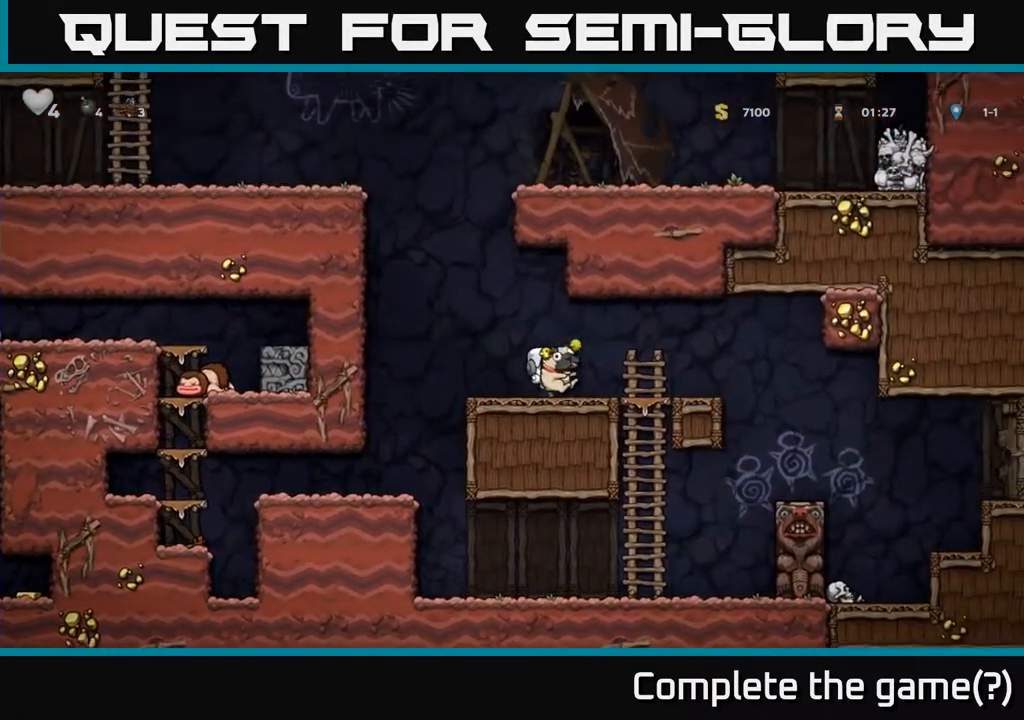
{"dt_ms": 500, "buttons": [], "left_stick": "right", "right_stick": "center", "events": []}
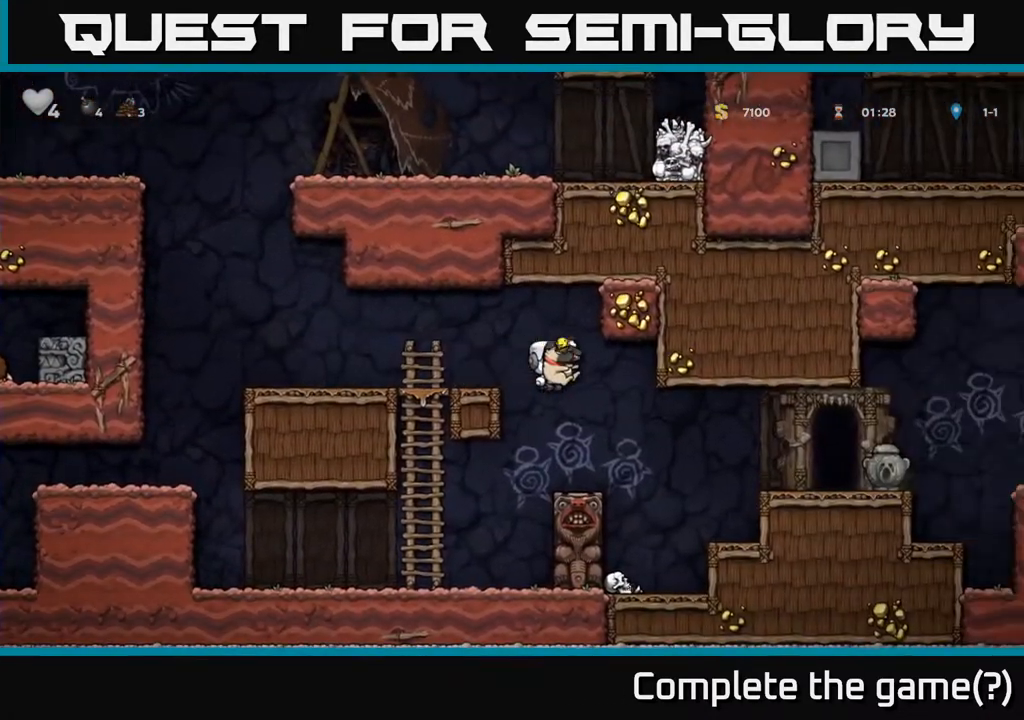
{"dt_ms": 500, "buttons": ["A"], "left_stick": "right", "right_stick": "center", "events": [[450, "A", "down"]]}
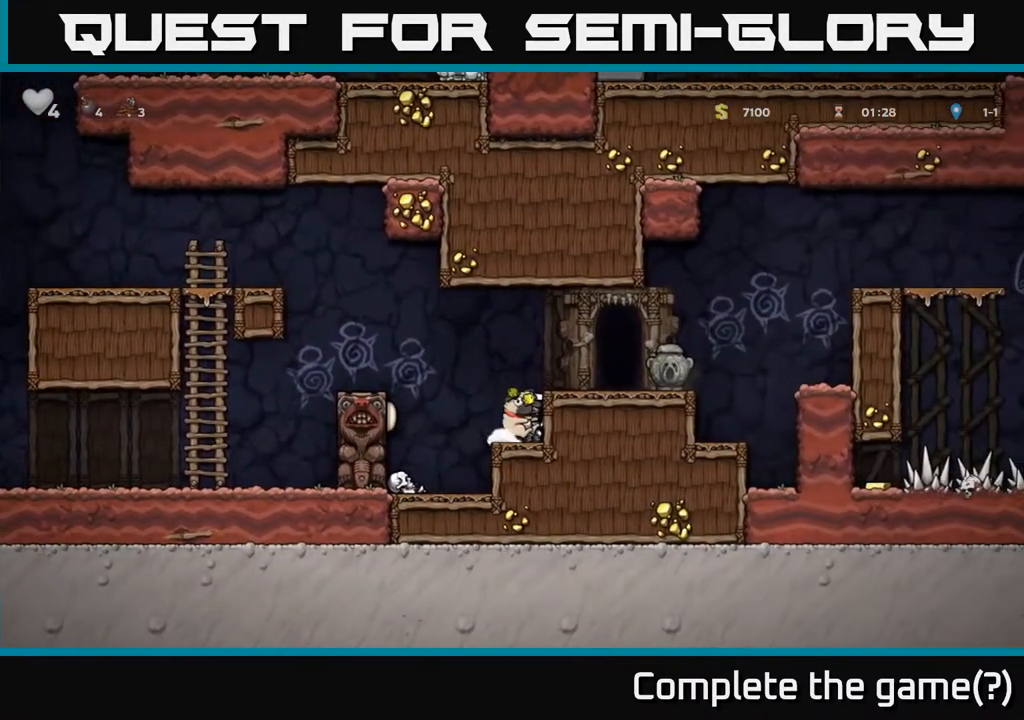
{"dt_ms": 500, "buttons": ["A"], "left_stick": "right", "right_stick": "center", "events": [[133, "A", "up"], [450, "A", "down"]]}
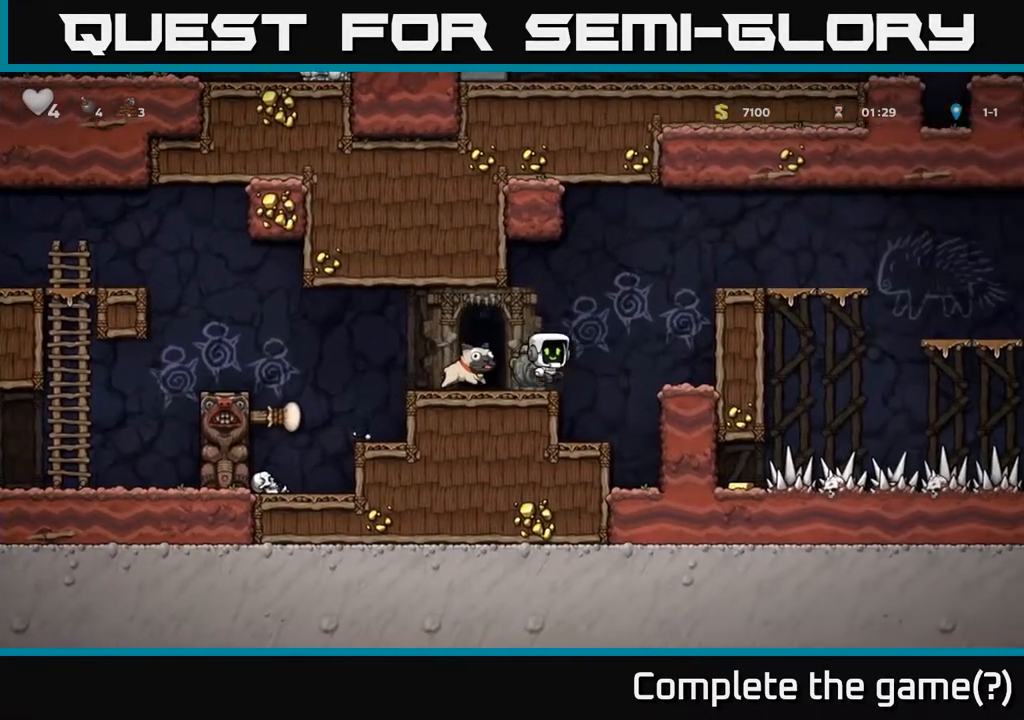
{"dt_ms": 500, "buttons": ["A"], "left_stick": "right", "right_stick": "center", "events": [[200, "A", "up"], [483, "A", "down"]]}
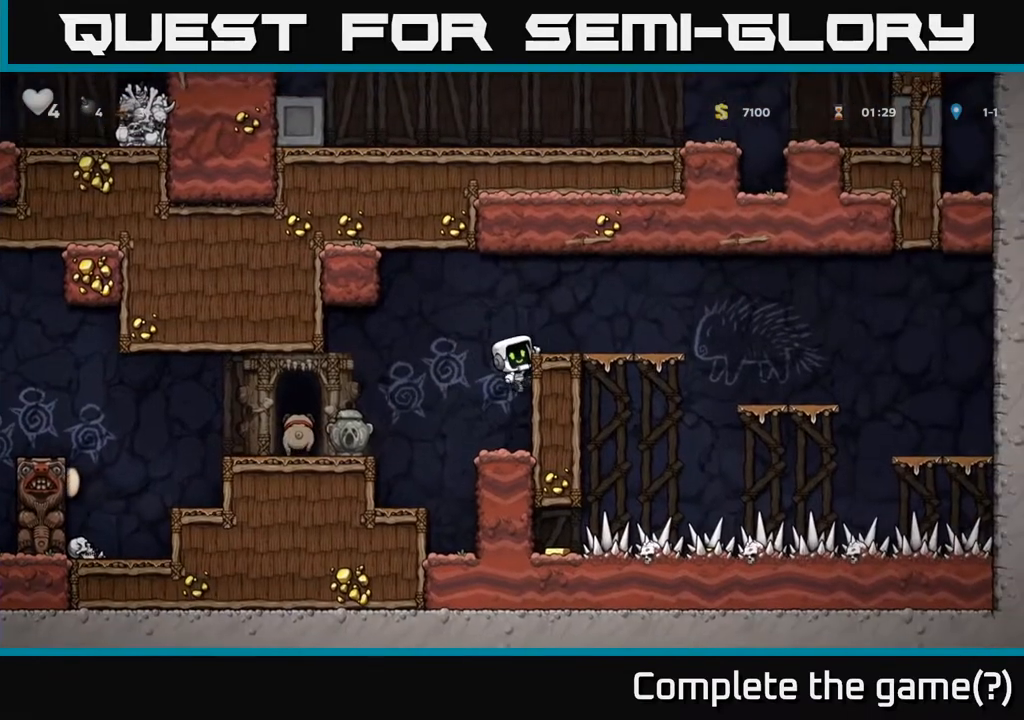
{"dt_ms": 500, "buttons": [], "left_stick": "center", "right_stick": "center", "events": [[167, "A", "up"], [317, "left_stick", "left"], [450, "left_stick", "center"]]}
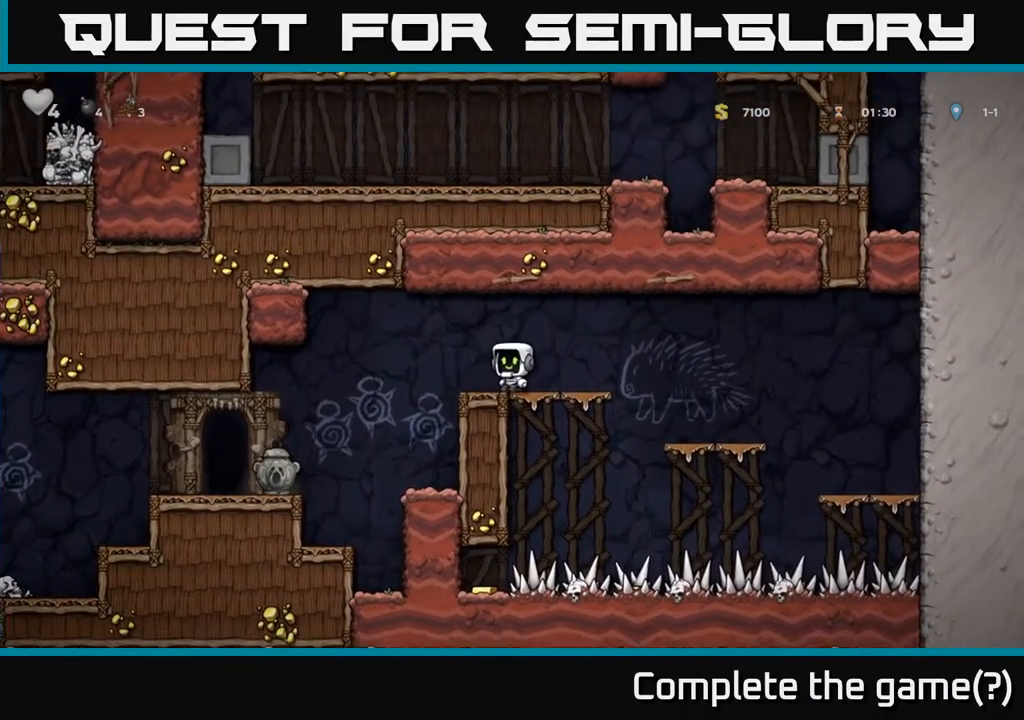
{"dt_ms": 1000, "buttons": ["A"], "left_stick": "left", "right_stick": "center"}
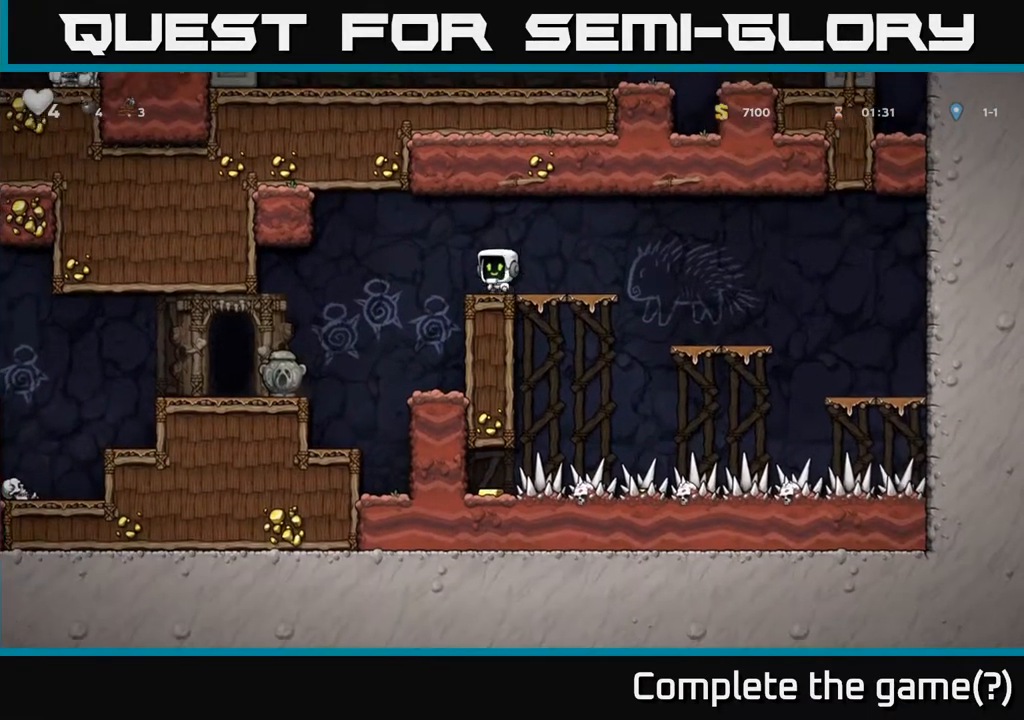
{"dt_ms": 500, "buttons": [], "left_stick": "center", "right_stick": "center", "events": [[117, "A", "up"], [350, "left_stick", "center"]]}
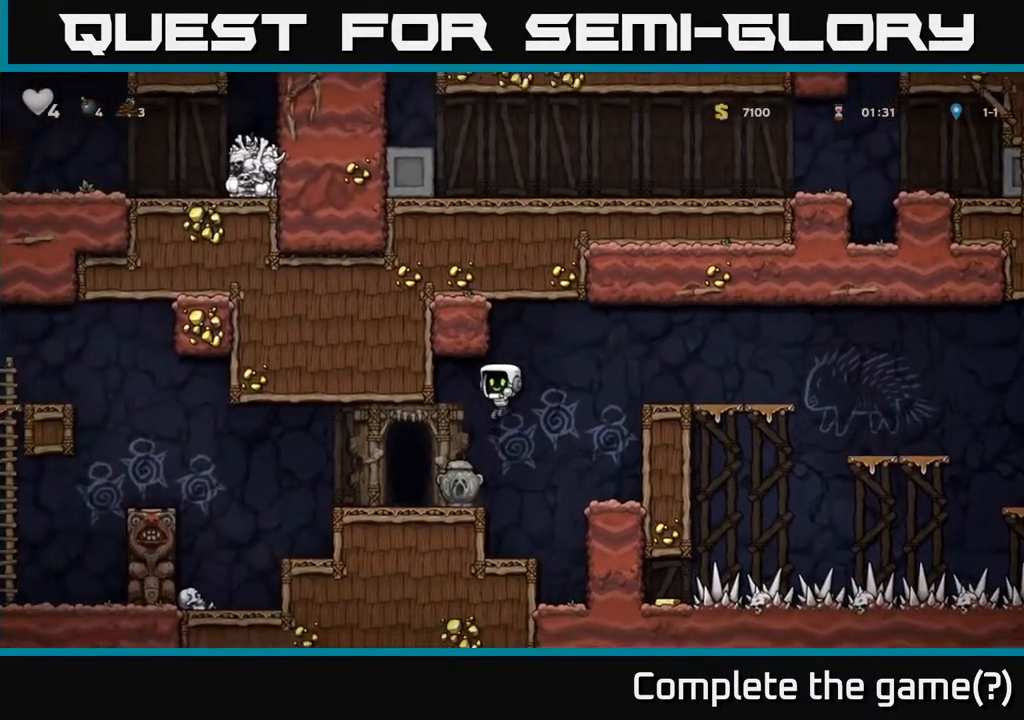
{"dt_ms": 500, "buttons": [], "left_stick": "down-left", "right_stick": "center", "events": [[33, "left_stick", "left"], [150, "left_stick", "center"], [217, "left_stick", "left"], [283, "left_stick", "down-left"]]}
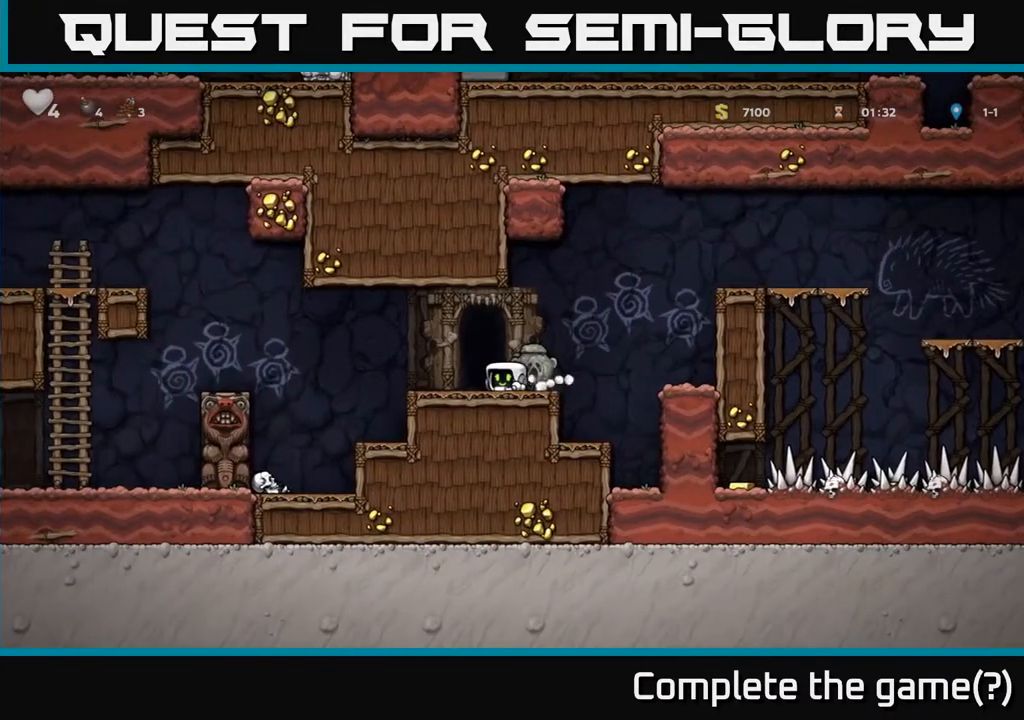
{"dt_ms": 500, "buttons": [], "left_stick": "center", "right_stick": "center", "events": [[150, "X", "down"], [283, "X", "up"], [450, "left_stick", "center"]]}
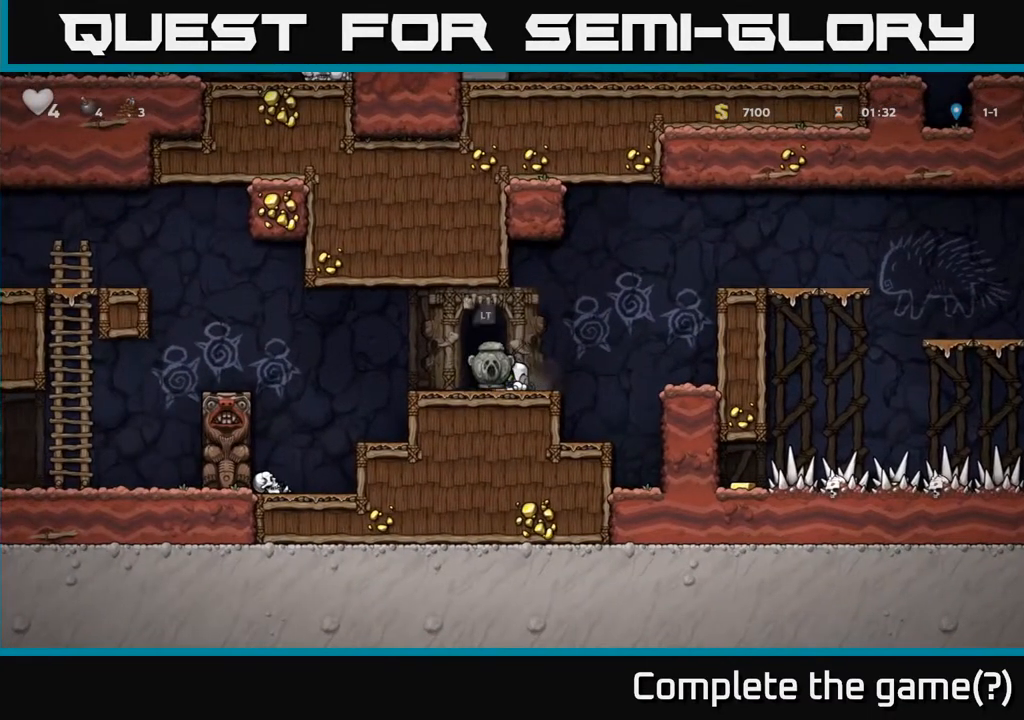
{"dt_ms": 500, "buttons": [], "left_stick": "right", "right_stick": "center", "events": [[67, "left_stick", "left"], [367, "left_stick", "right"]]}
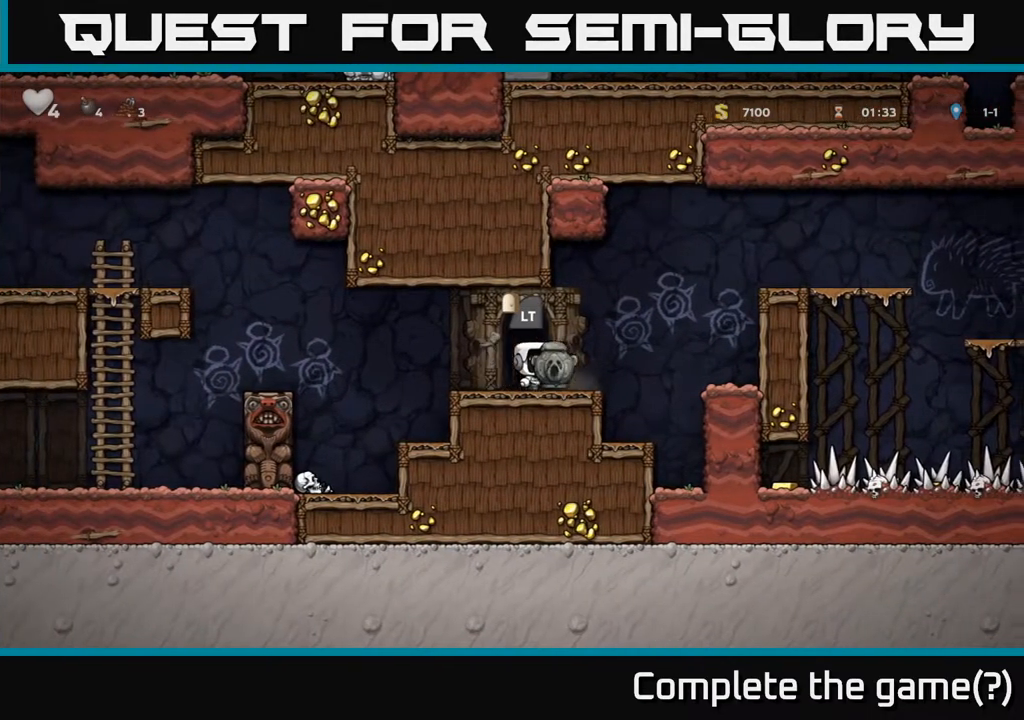
{"dt_ms": 500, "buttons": [], "left_stick": "right", "right_stick": "center", "events": [[150, "A", "down"], [383, "A", "up"]]}
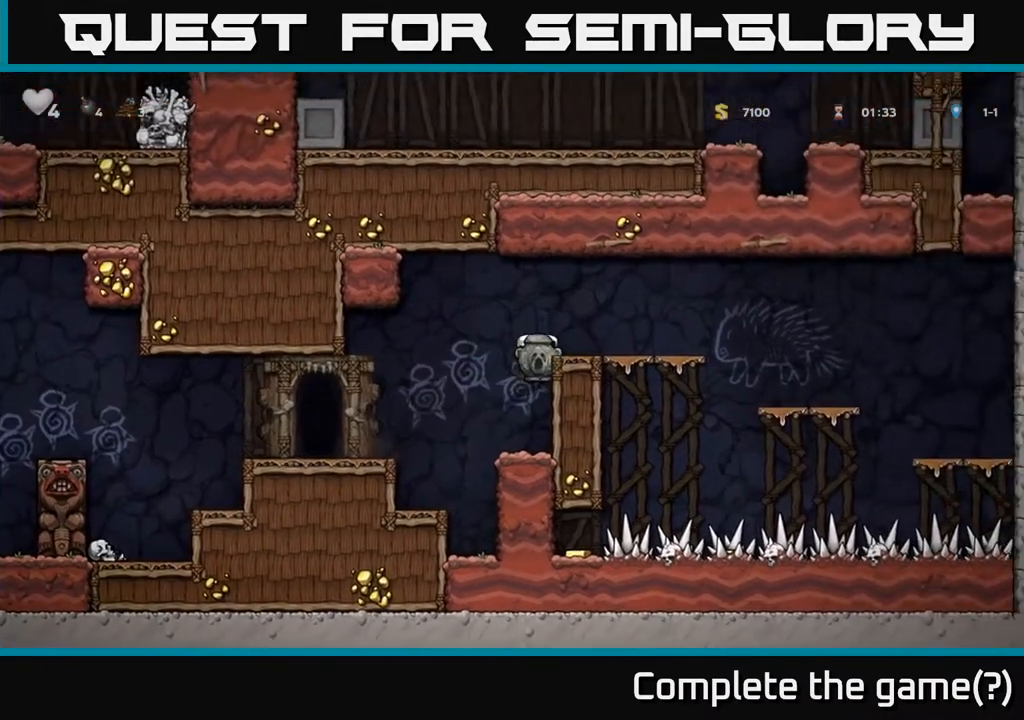
{"dt_ms": 500, "buttons": [], "left_stick": "center", "right_stick": "center", "events": [[233, "left_stick", "center"], [250, "A", "down"], [383, "A", "up"]]}
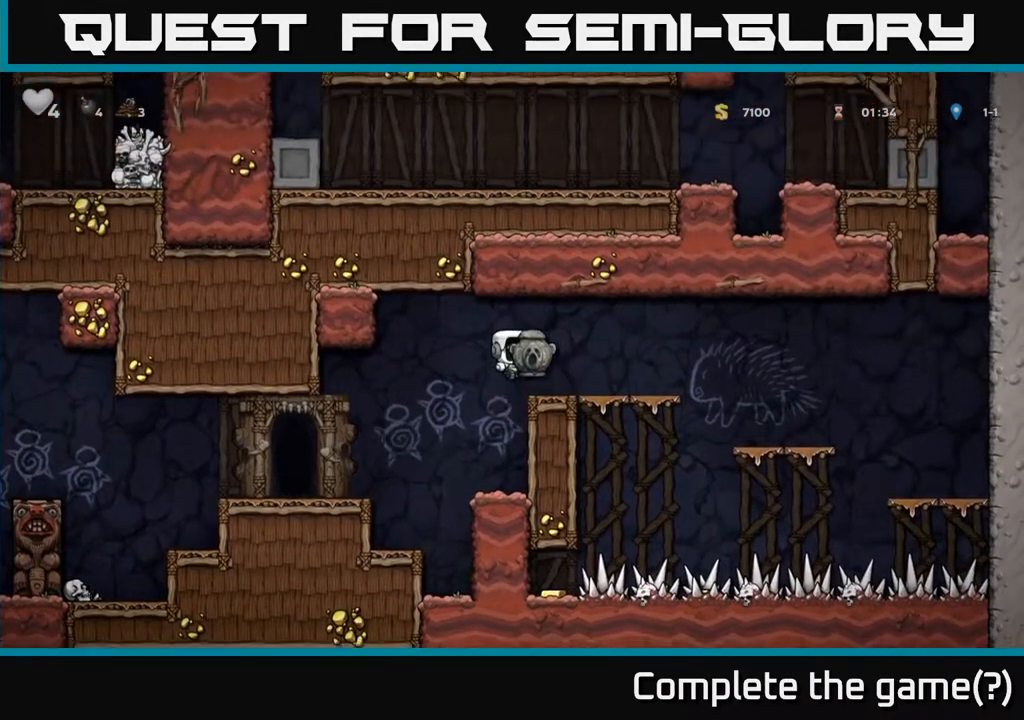
{"dt_ms": 500, "buttons": ["A"], "left_stick": "center", "right_stick": "center", "events": [[33, "left_stick", "left"], [183, "left_stick", "center"], [483, "A", "down"]]}
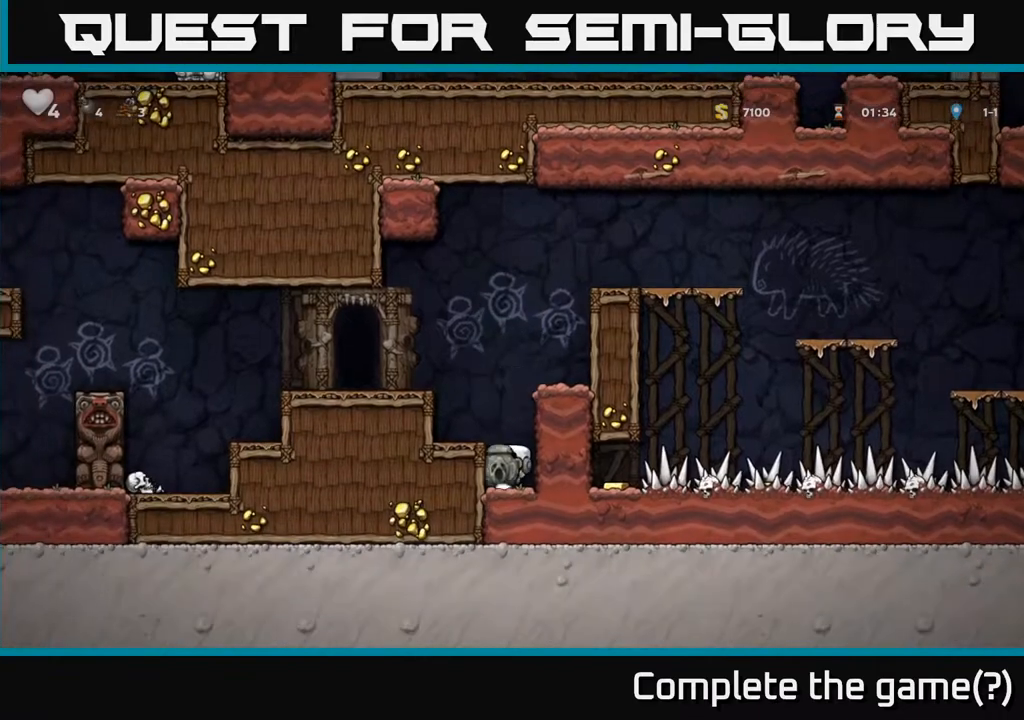
{"dt_ms": 500, "buttons": ["A"], "left_stick": "center", "right_stick": "center", "events": [[150, "left_stick", "left"], [233, "A", "up"], [317, "left_stick", "center"], [500, "A", "down"]]}
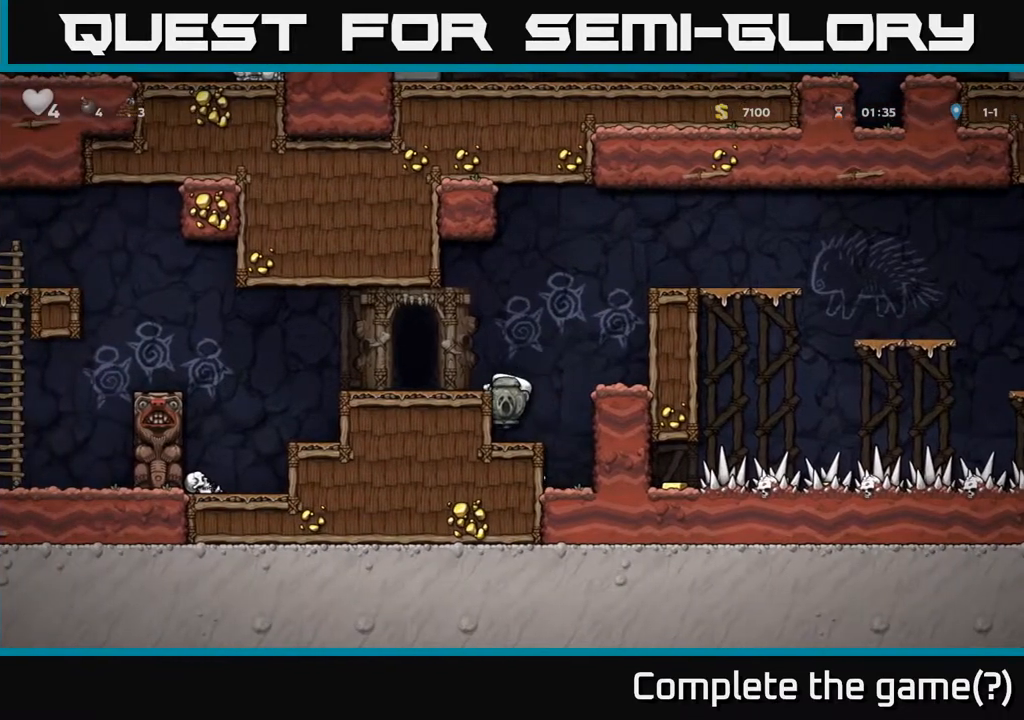
{"dt_ms": 1000, "buttons": [], "left_stick": "left", "right_stick": "center"}